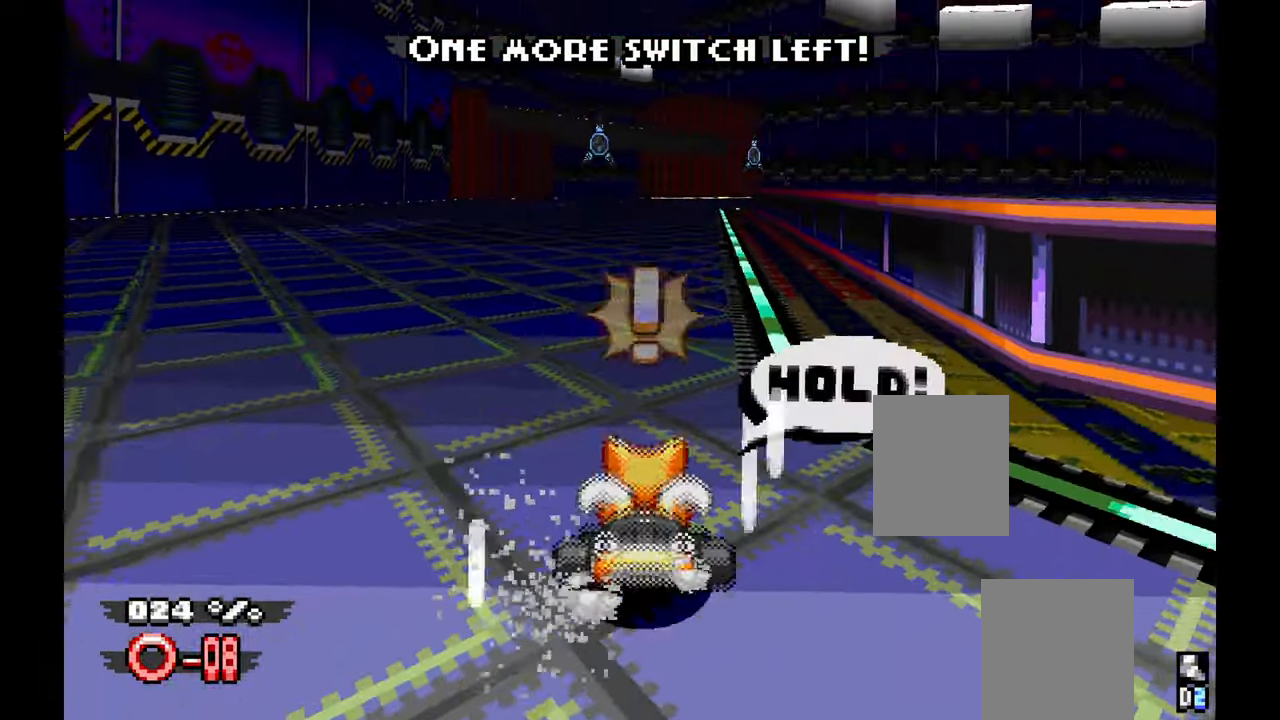
Gameplay with a controller (Xbox layout); each line is a JSON object with the inputs held at the frame after it (dt_ms = milliseconds from this image to that frame). "events" lists button and stick changes between this image and that frame as [ms after this image, input, new state], when the widget could be followed in between. Not read: C HOME L2 L3 R1 R2 R3 START TOUCHPAD X Y.
{"dt_ms": 500, "buttons": ["A"], "left_stick": "center", "events": []}
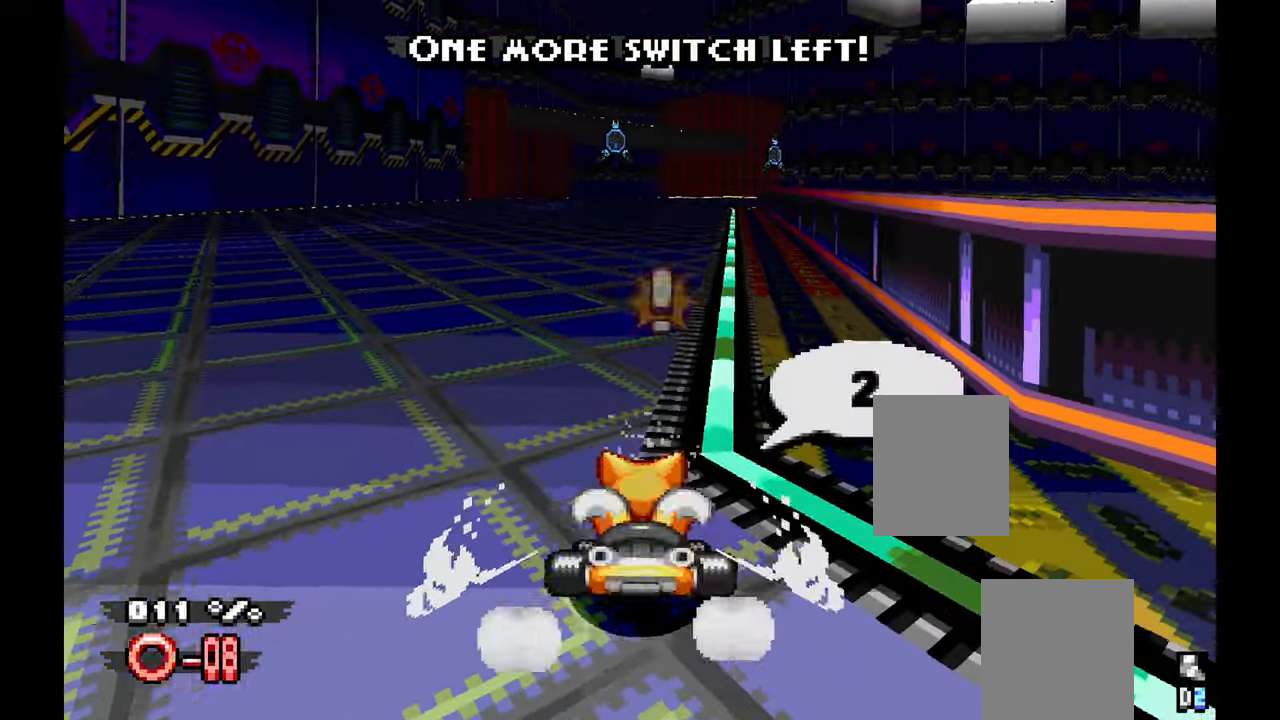
{"dt_ms": 500, "buttons": ["A"], "left_stick": "center", "events": []}
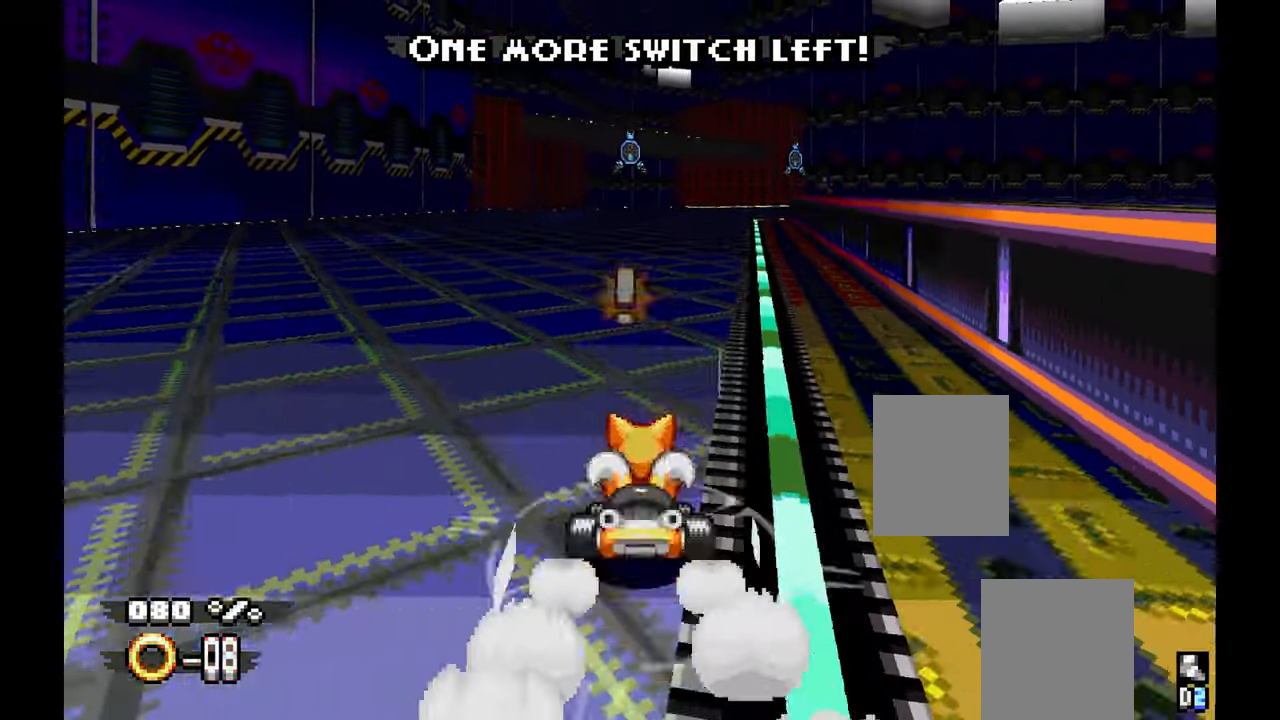
{"dt_ms": 500, "buttons": ["A"], "left_stick": "center", "events": []}
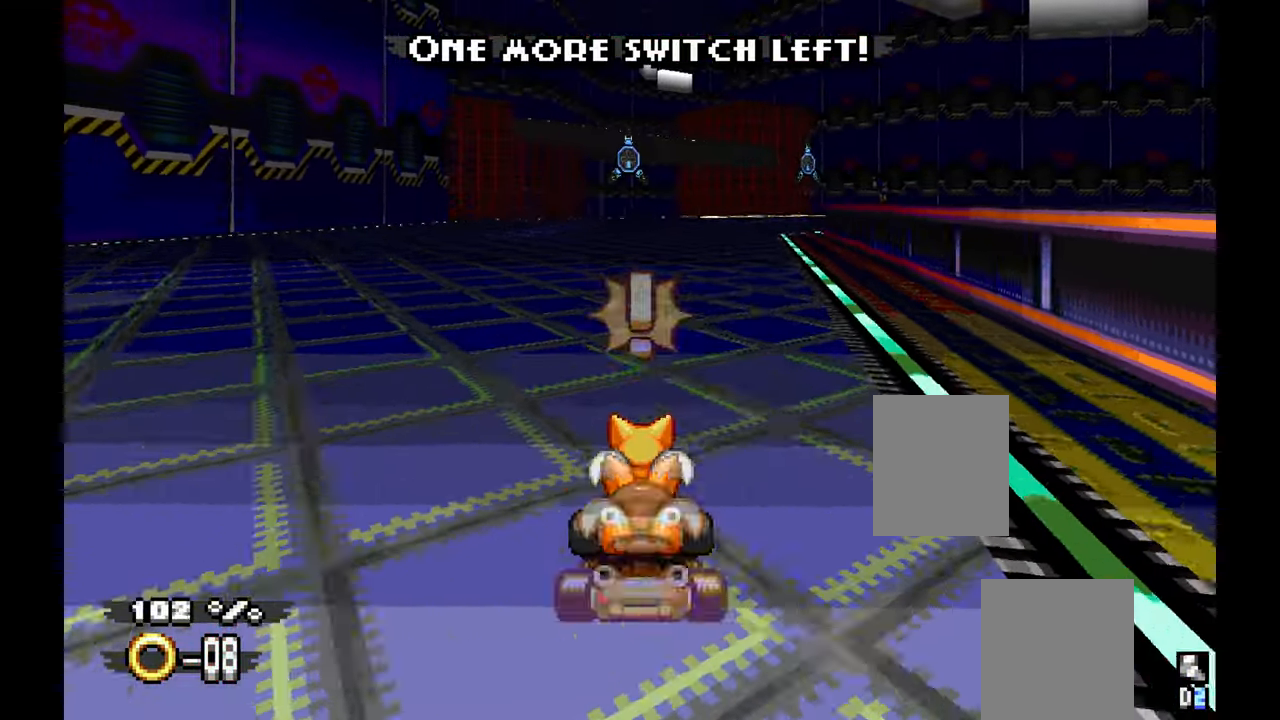
{"dt_ms": 500, "buttons": ["A"], "left_stick": "right", "events": [[17, "left_stick", "up"], [67, "left_stick", "left"], [217, "left_stick", "center"], [383, "left_stick", "right"]]}
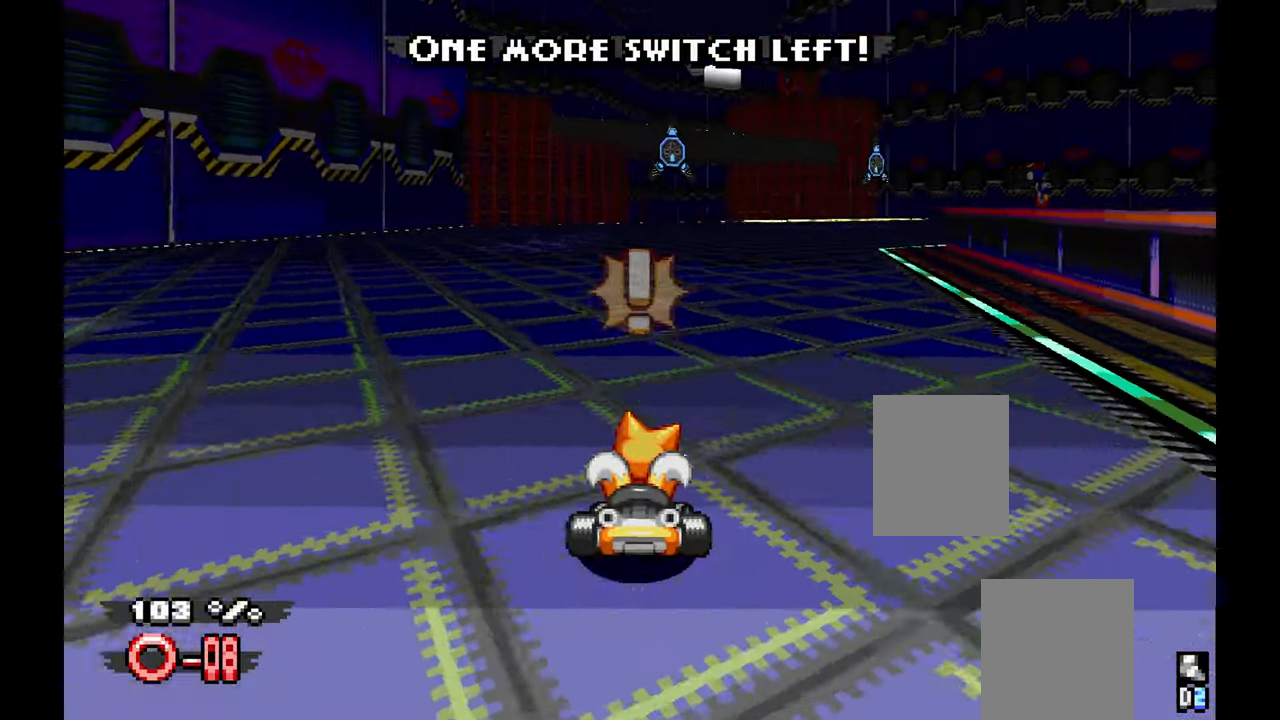
{"dt_ms": 500, "buttons": ["A"], "left_stick": "right", "events": [[250, "left_stick", "up"], [433, "left_stick", "center"], [483, "left_stick", "right"]]}
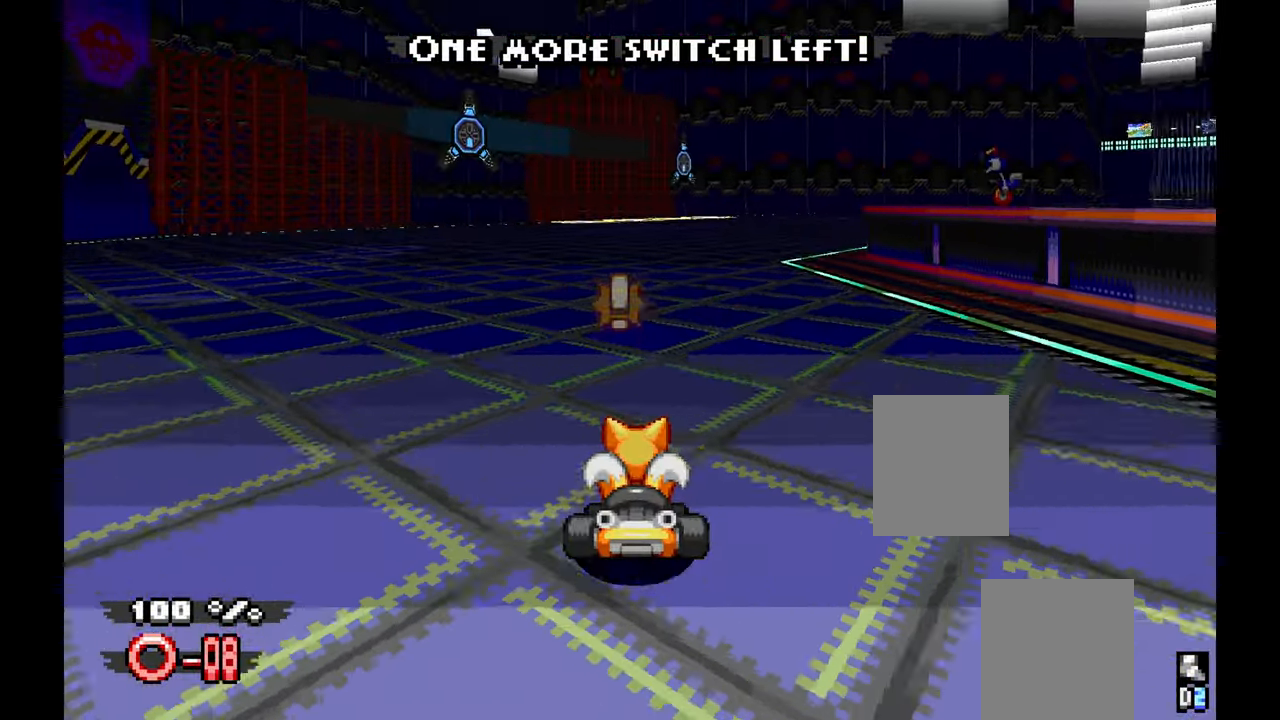
{"dt_ms": 500, "buttons": ["A"], "left_stick": "center"}
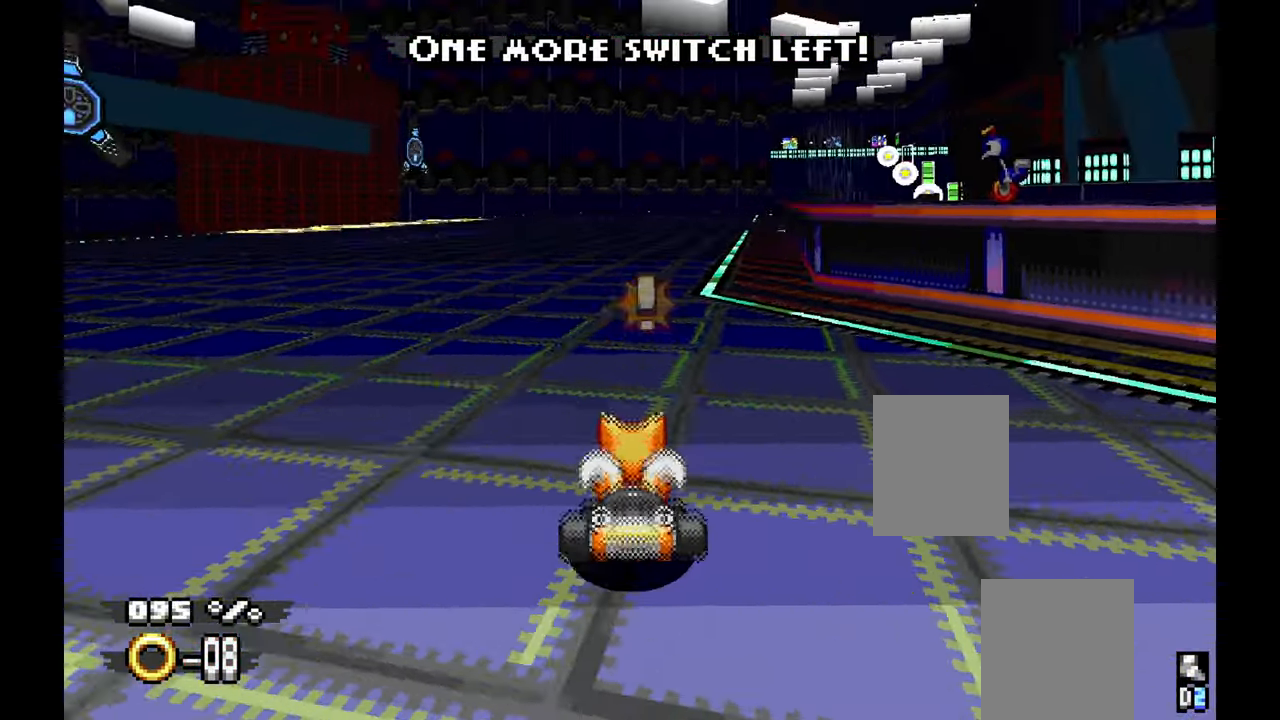
{"dt_ms": 500, "buttons": ["A"], "left_stick": "center", "events": []}
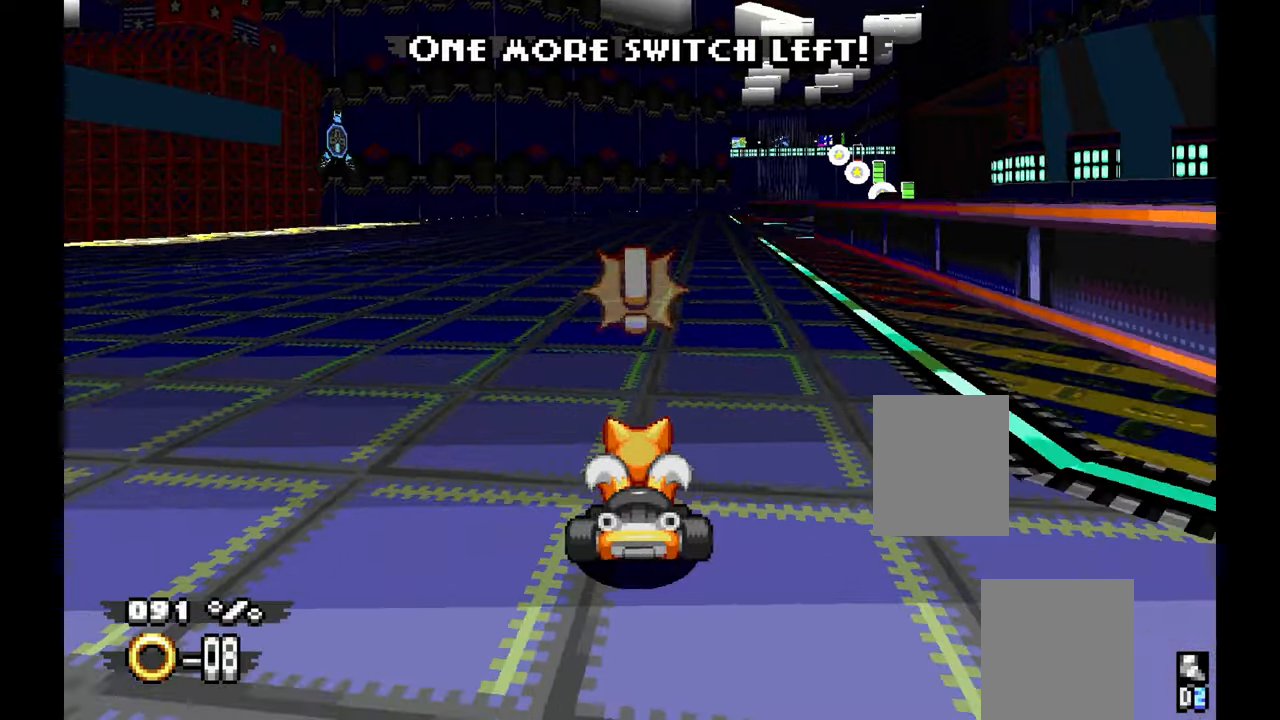
{"dt_ms": 500, "buttons": ["A"], "left_stick": "center", "events": [[50, "left_stick", "up"], [184, "left_stick", "right"], [334, "left_stick", "center"]]}
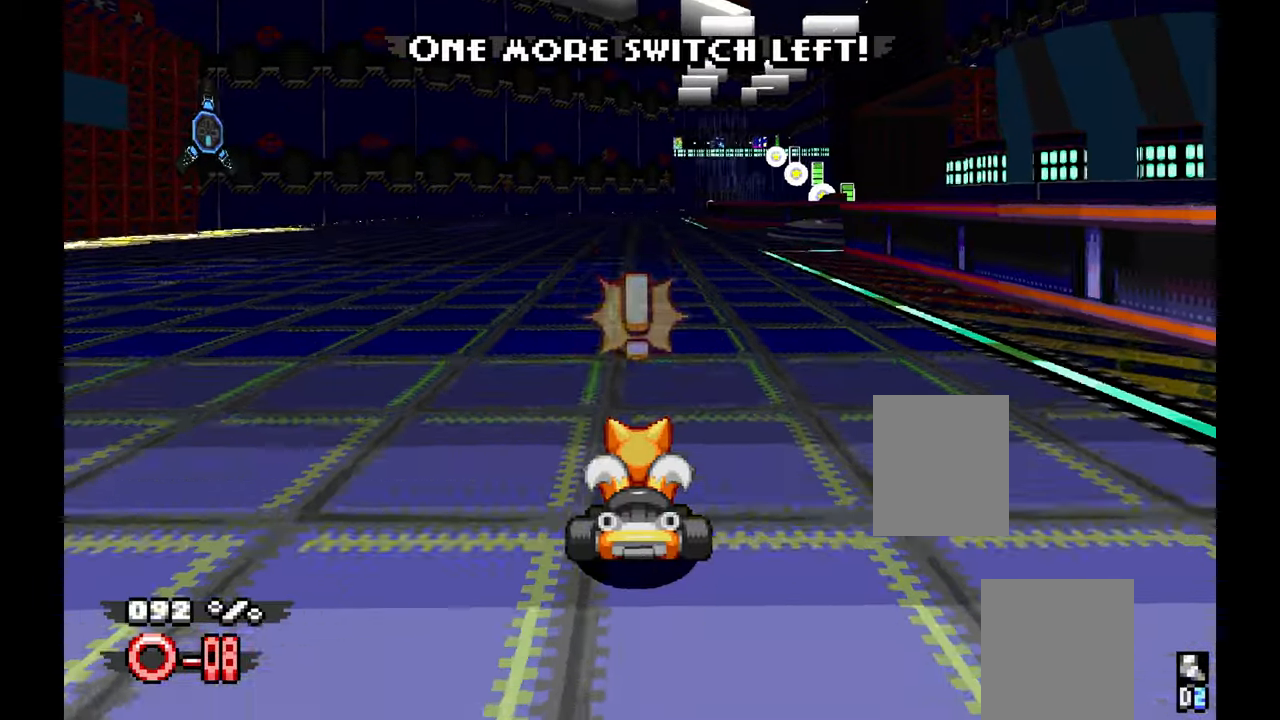
{"dt_ms": 500, "buttons": ["A"], "left_stick": "center", "events": [[234, "left_stick", "up-left"], [334, "left_stick", "center"]]}
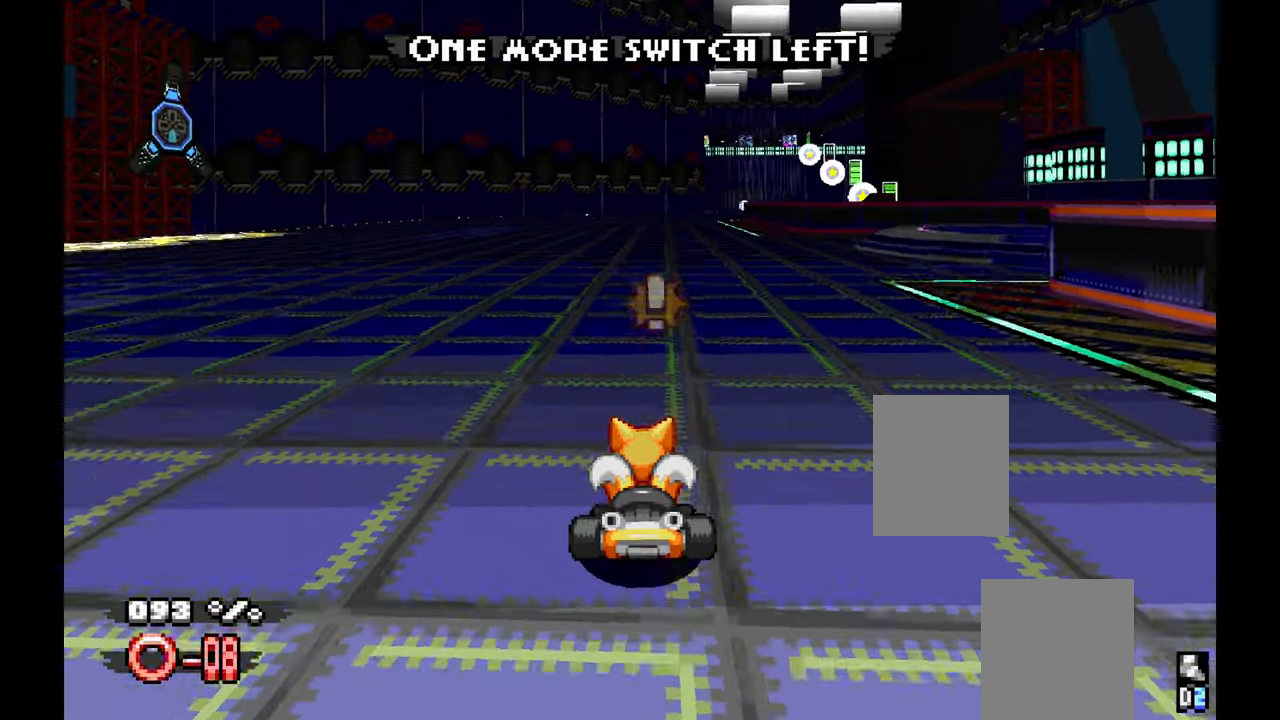
{"dt_ms": 500, "buttons": ["A"], "left_stick": "center", "events": [[267, "left_stick", "up"], [384, "left_stick", "center"]]}
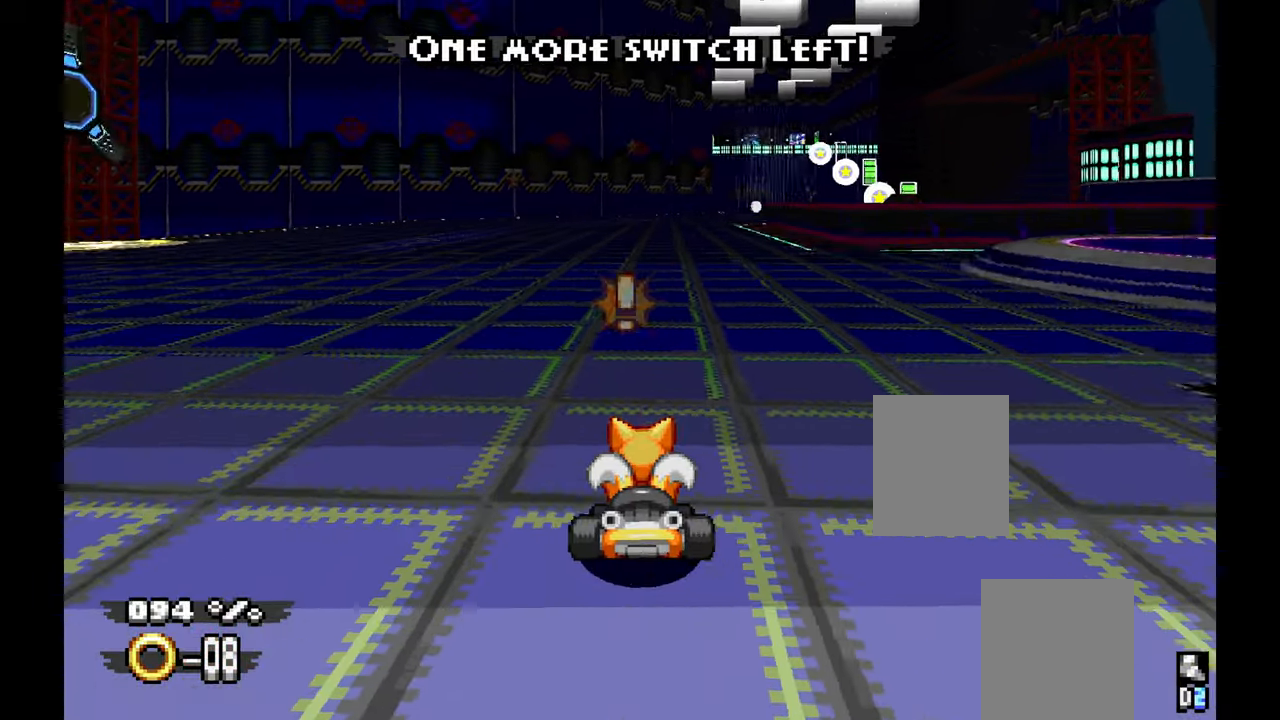
{"dt_ms": 500, "buttons": ["A"], "left_stick": "center", "events": []}
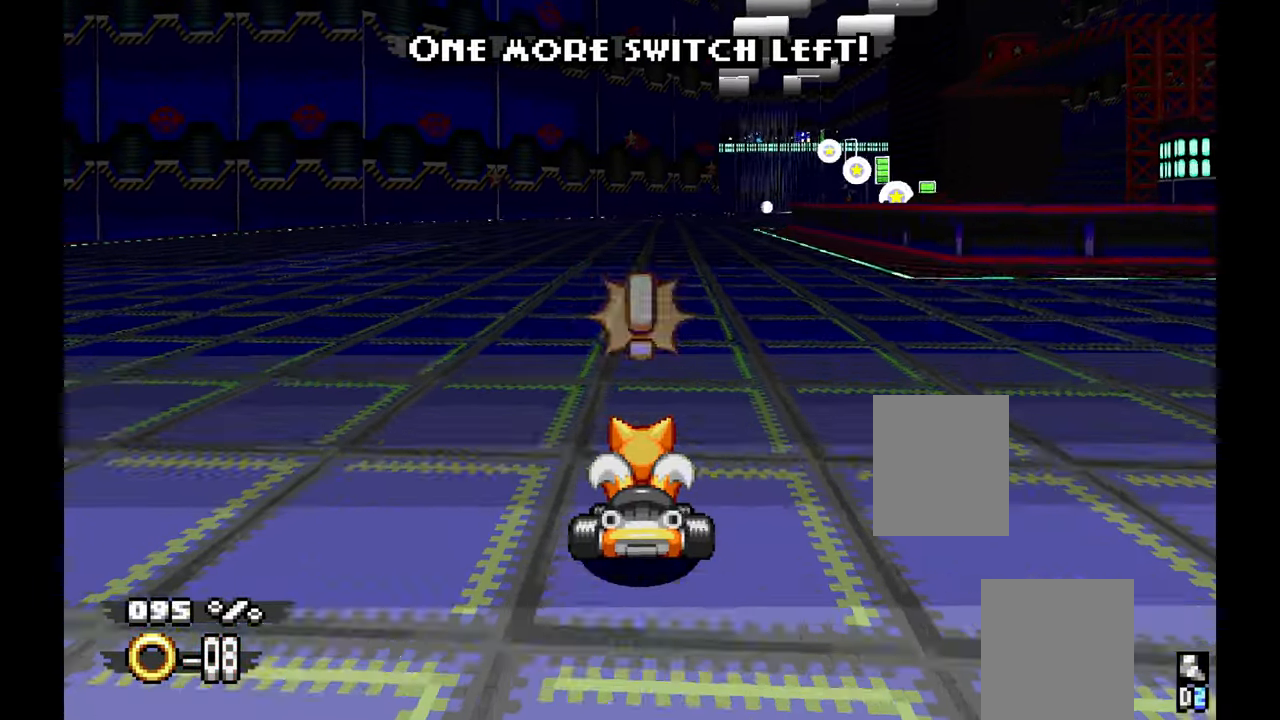
{"dt_ms": 500, "buttons": ["A"], "left_stick": "center", "events": []}
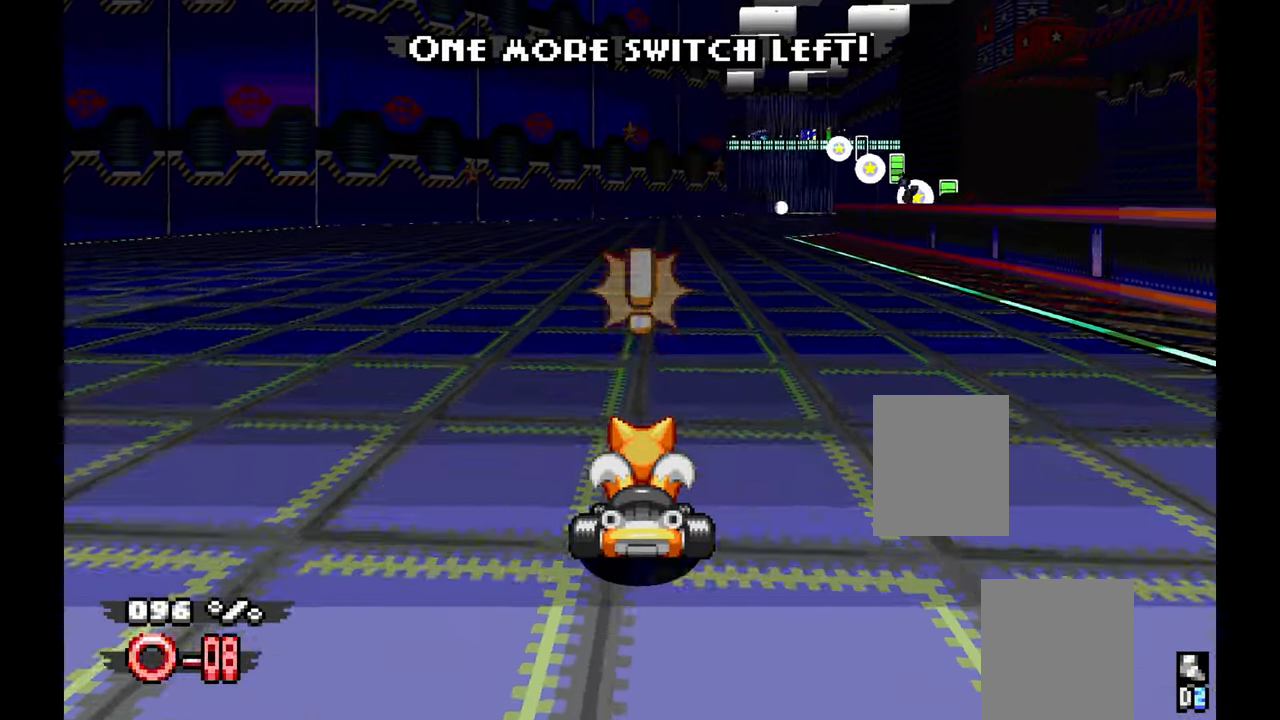
{"dt_ms": 500, "buttons": ["A"], "left_stick": "center", "events": []}
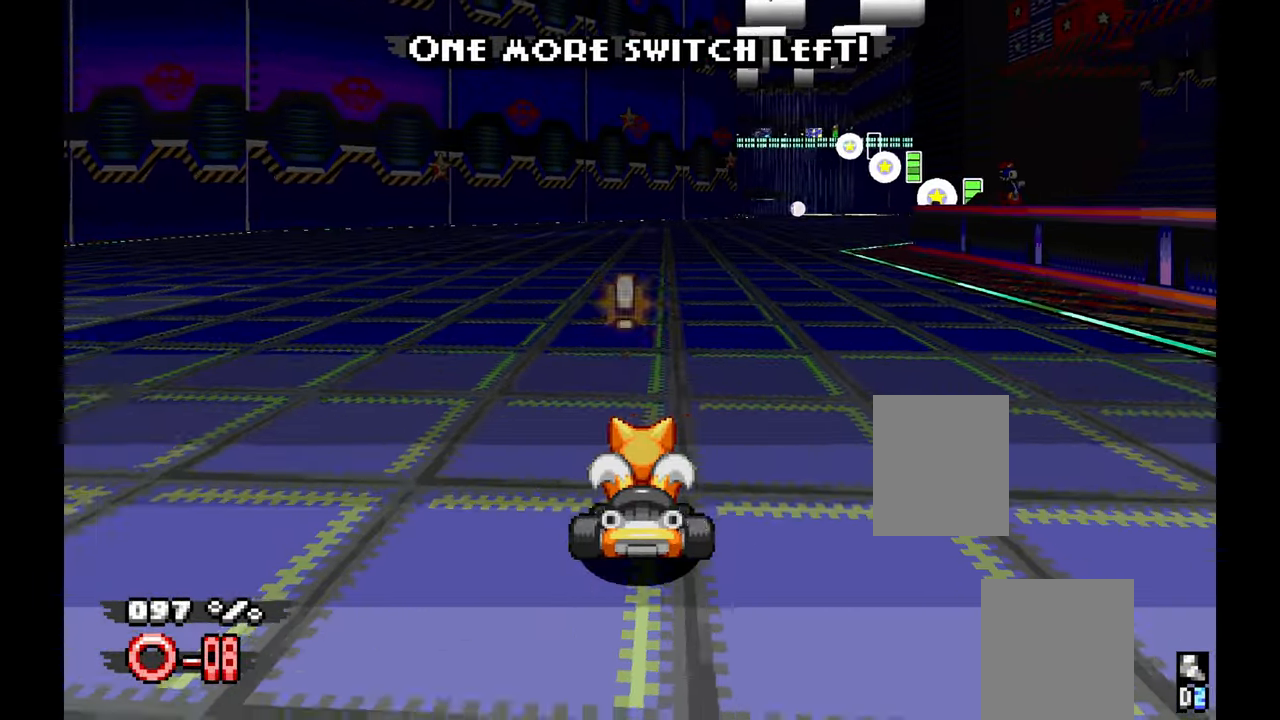
{"dt_ms": 500, "buttons": ["A"], "left_stick": "right", "events": [[100, "left_stick", "right"]]}
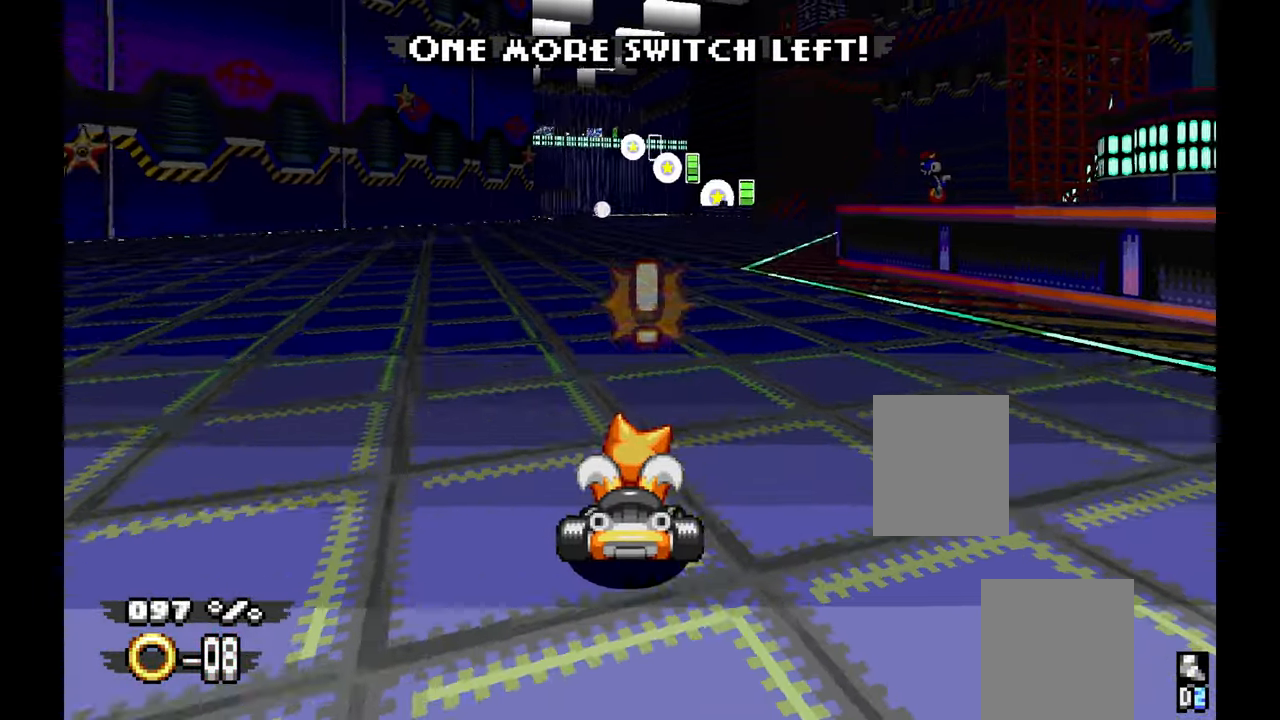
{"dt_ms": 500, "buttons": ["A"], "left_stick": "center", "events": [[17, "left_stick", "center"]]}
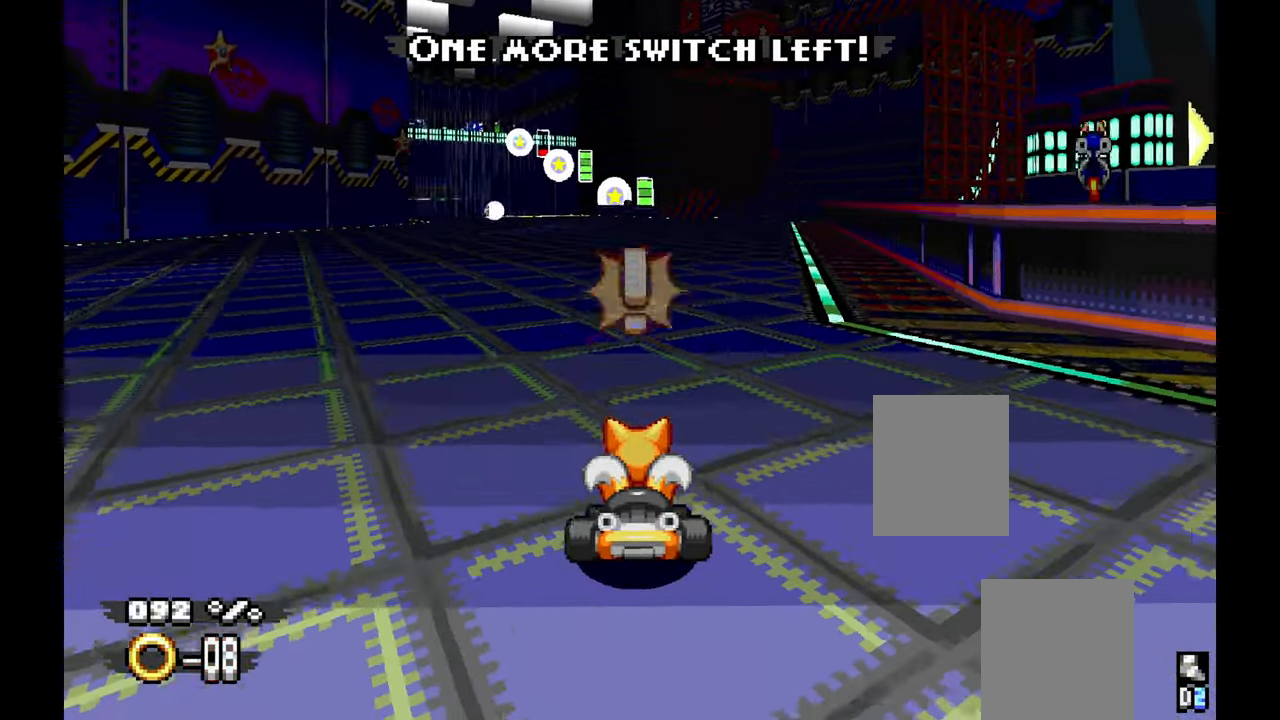
{"dt_ms": 500, "buttons": ["A"], "left_stick": "center", "events": [[100, "left_stick", "right"], [300, "left_stick", "center"]]}
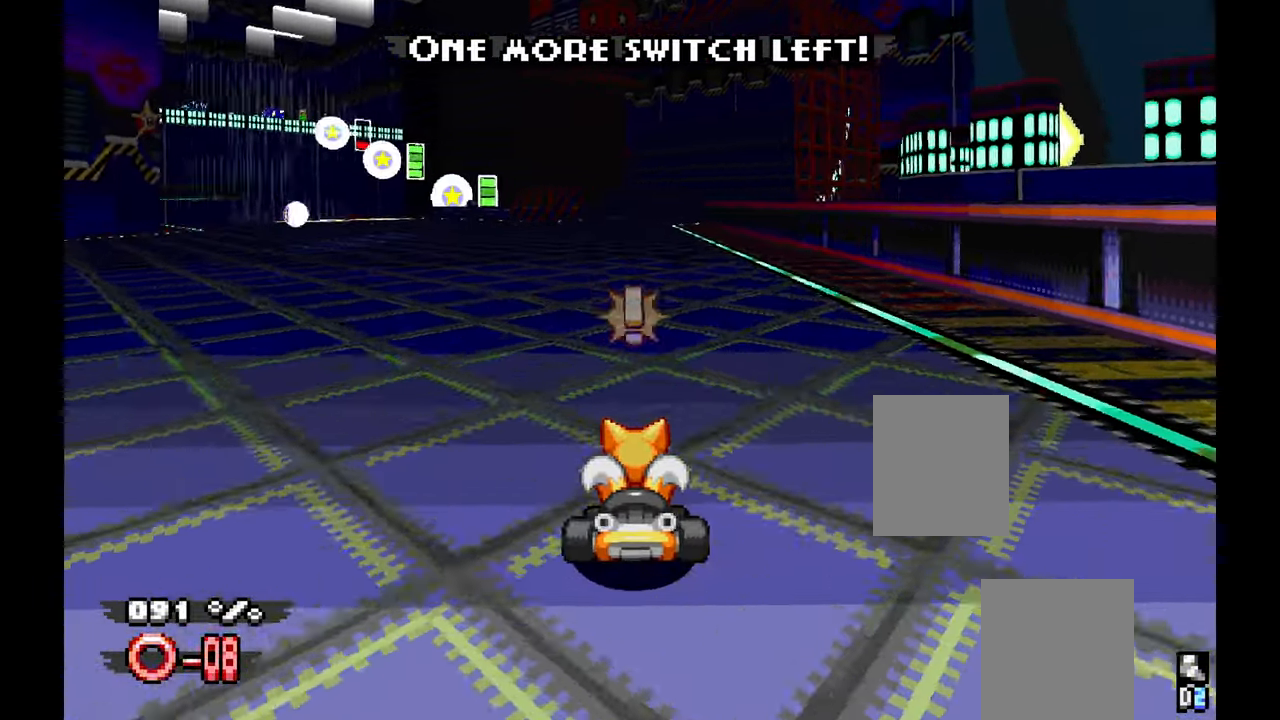
{"dt_ms": 1000, "buttons": ["A"], "left_stick": "up", "events": [[433, "left_stick", "up"], [483, "left_stick", "center"], [750, "left_stick", "up"], [916, "left_stick", "center"], [1000, "left_stick", "up"]]}
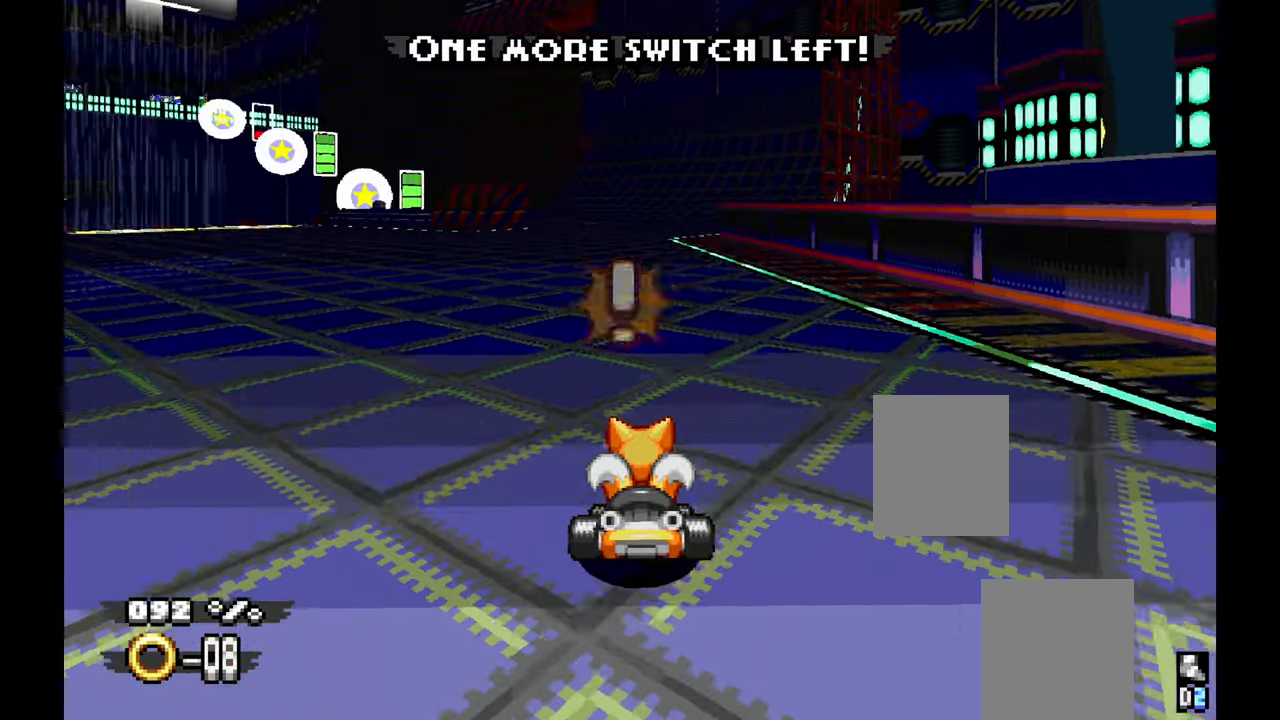
{"dt_ms": 500, "buttons": ["A"], "left_stick": "up", "events": [[133, "left_stick", "center"], [250, "left_stick", "up"], [316, "left_stick", "center"], [500, "left_stick", "up"]]}
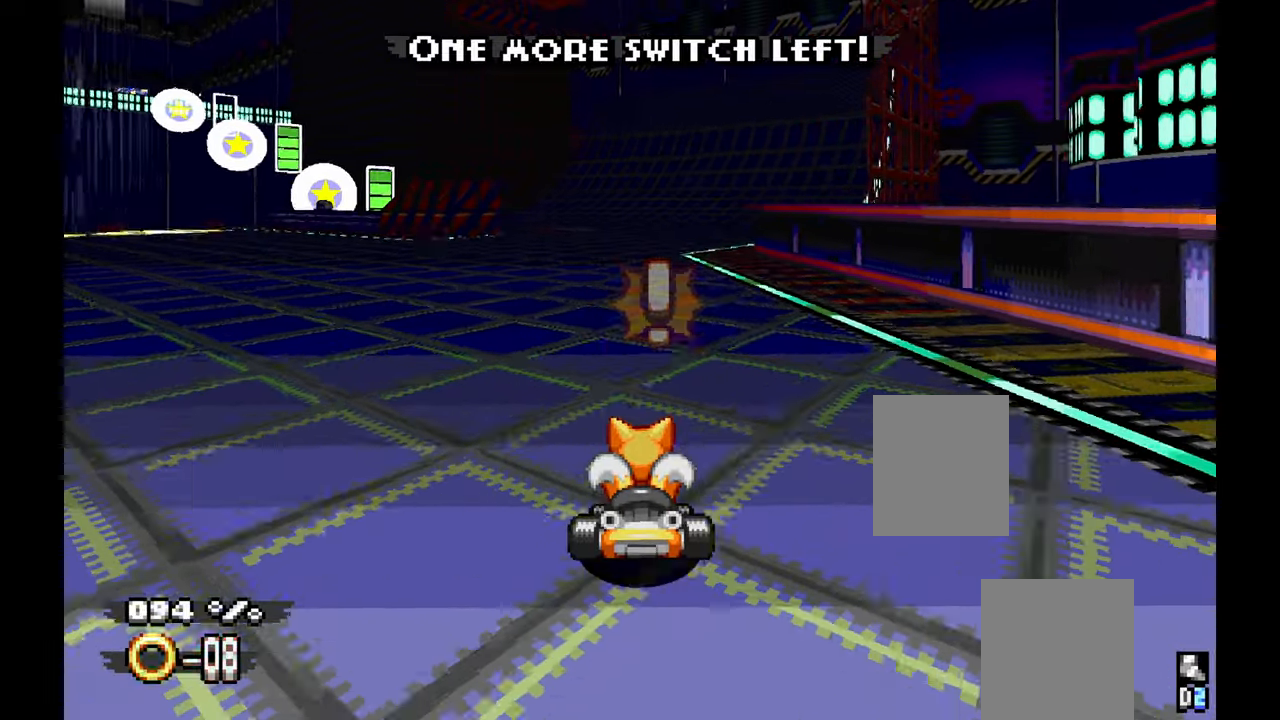
{"dt_ms": 500, "buttons": ["A"], "left_stick": "up", "events": [[100, "left_stick", "center"], [216, "left_stick", "up"], [350, "left_stick", "right"], [500, "left_stick", "up"]]}
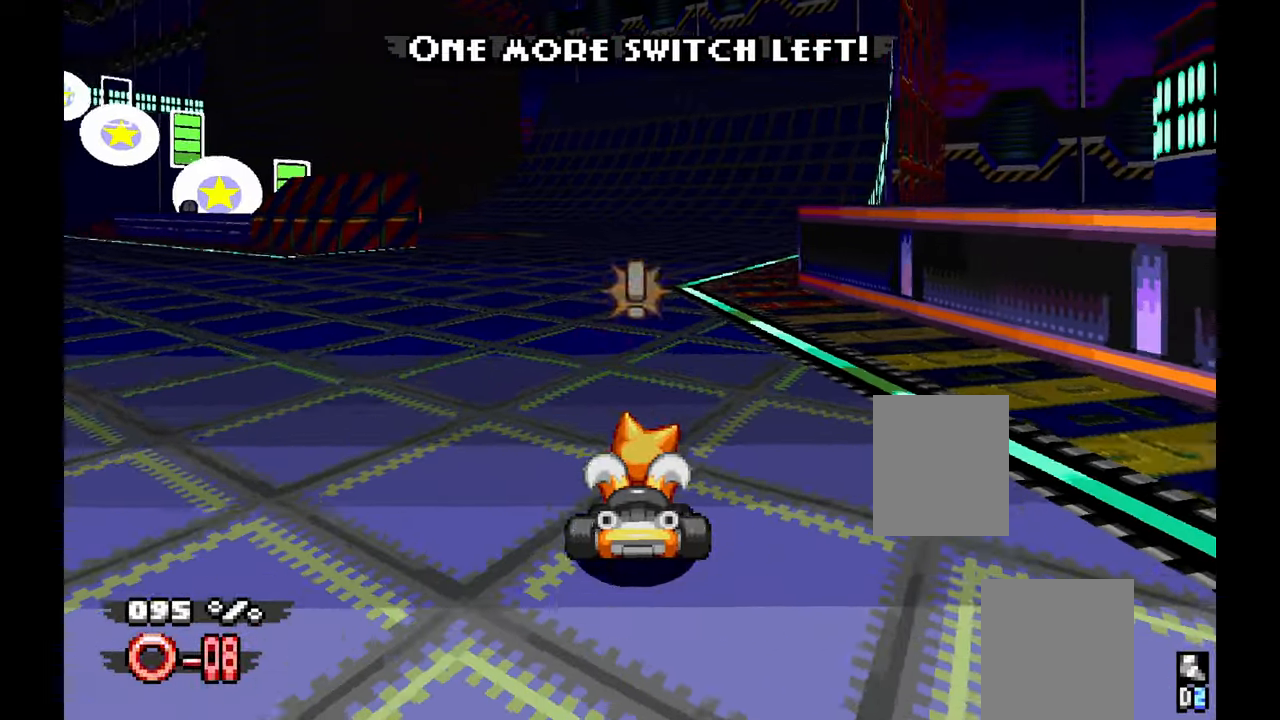
{"dt_ms": 500, "buttons": ["A"], "left_stick": "up", "events": [[166, "left_stick", "center"], [433, "left_stick", "up"]]}
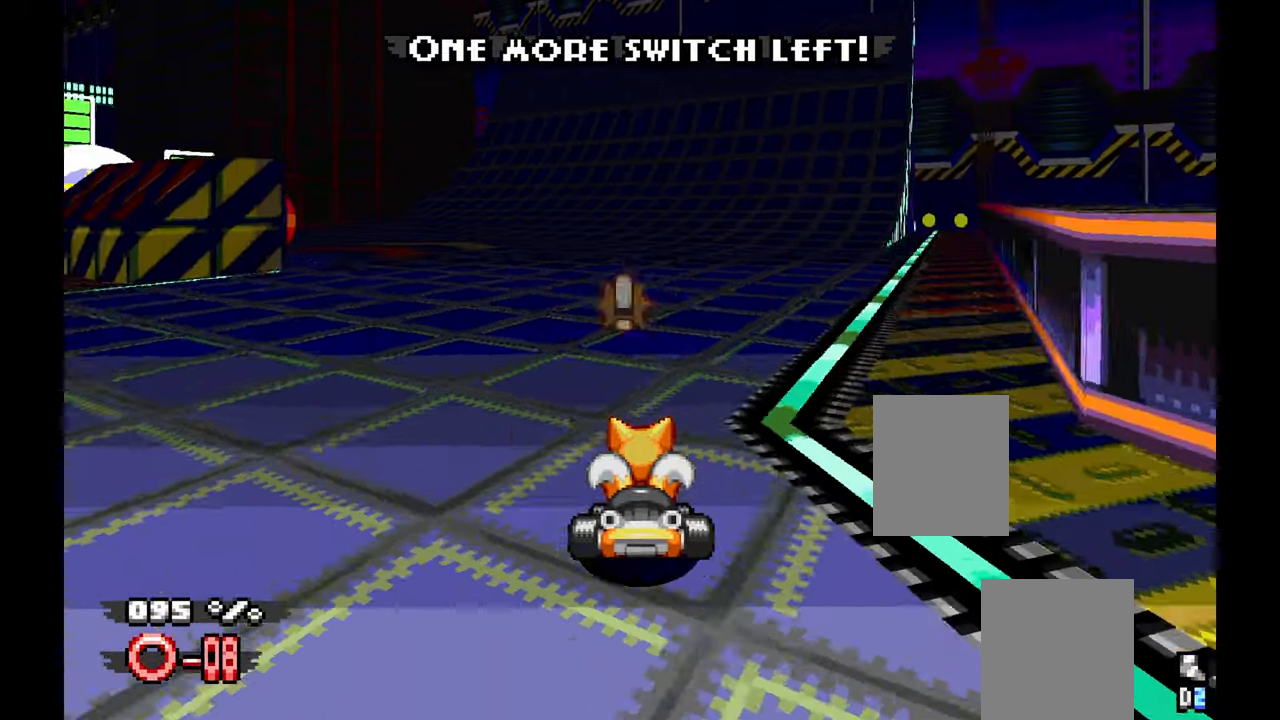
{"dt_ms": 500, "buttons": ["A"], "left_stick": "left", "events": [[50, "left_stick", "center"], [466, "left_stick", "left"]]}
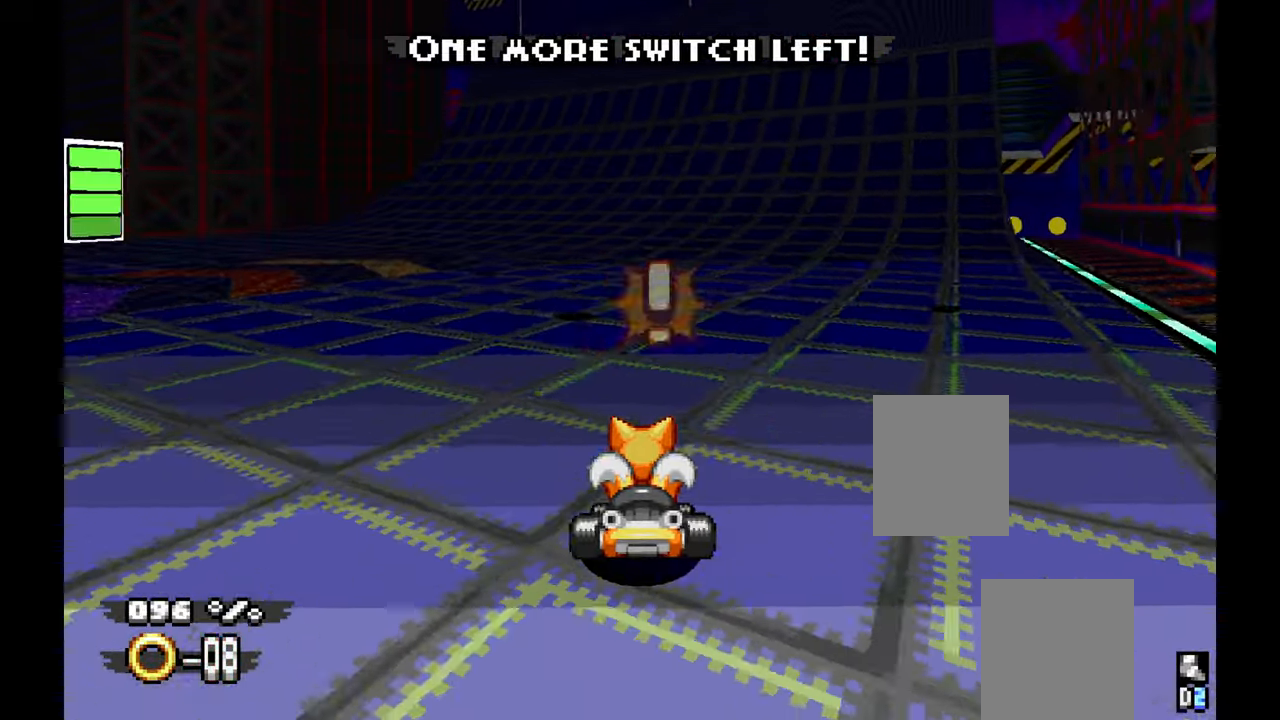
{"dt_ms": 1000, "buttons": [], "left_stick": "left", "events": [[800, "A", "up"]]}
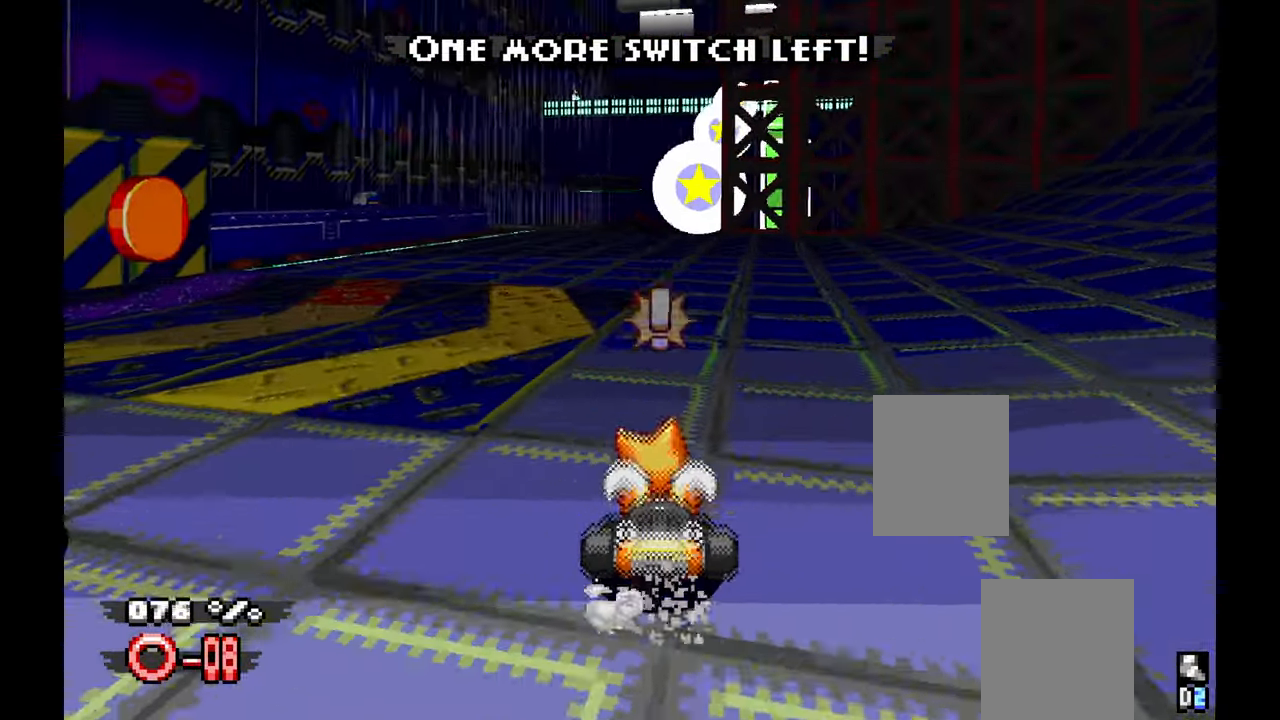
{"dt_ms": 500, "buttons": ["A"], "left_stick": "center", "events": [[250, "A", "down"], [283, "left_stick", "center"]]}
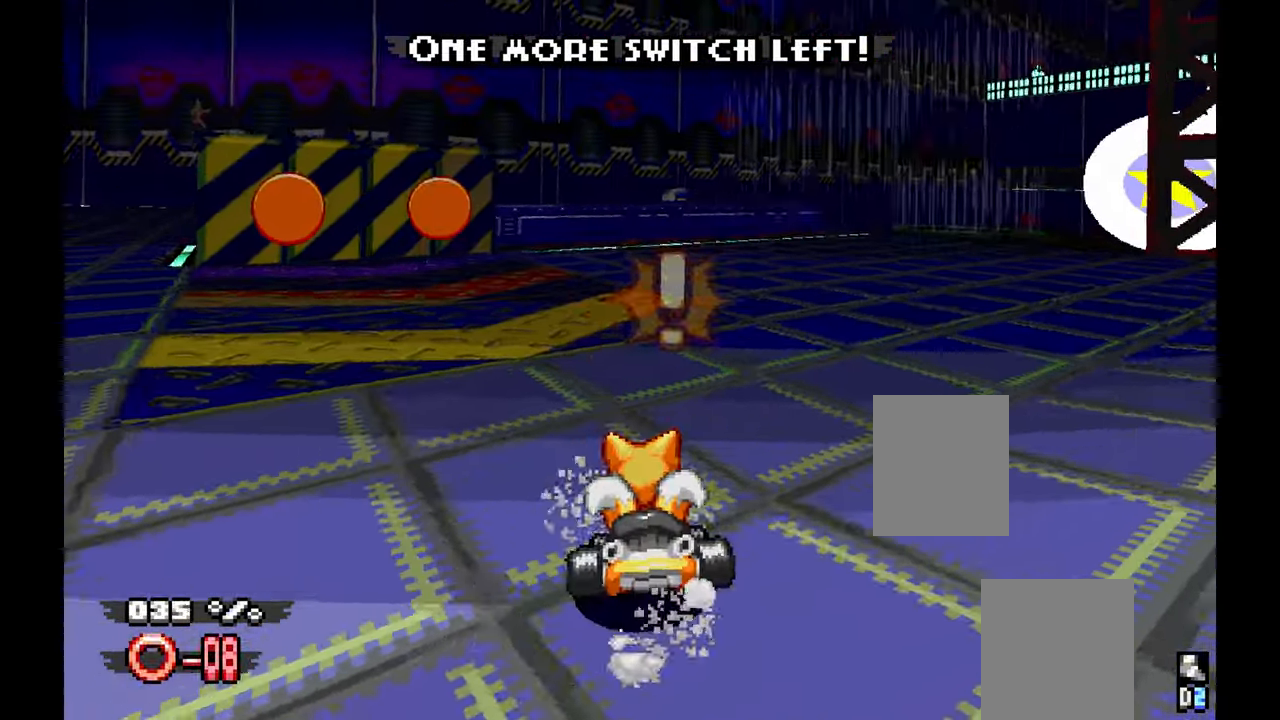
{"dt_ms": 500, "buttons": ["A"], "left_stick": "left", "events": [[433, "left_stick", "left"]]}
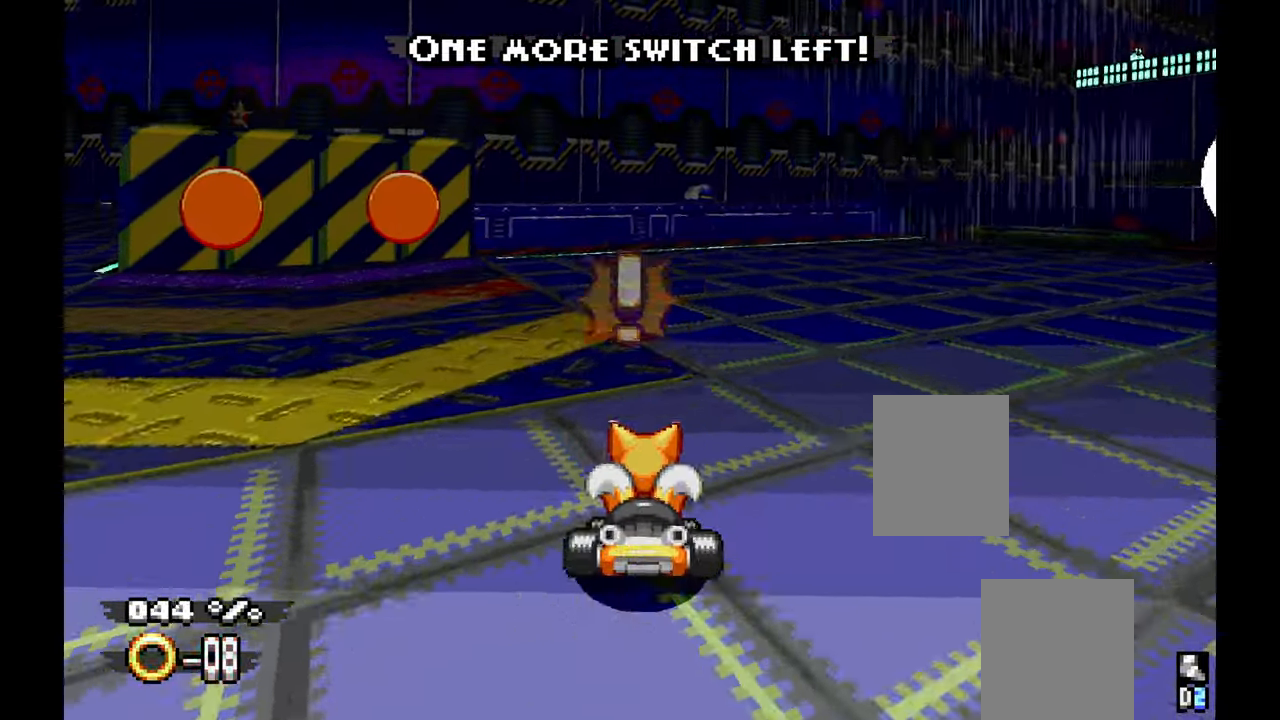
{"dt_ms": 500, "buttons": ["A"], "left_stick": "up", "events": [[116, "A", "up"], [400, "A", "down"], [483, "left_stick", "up"]]}
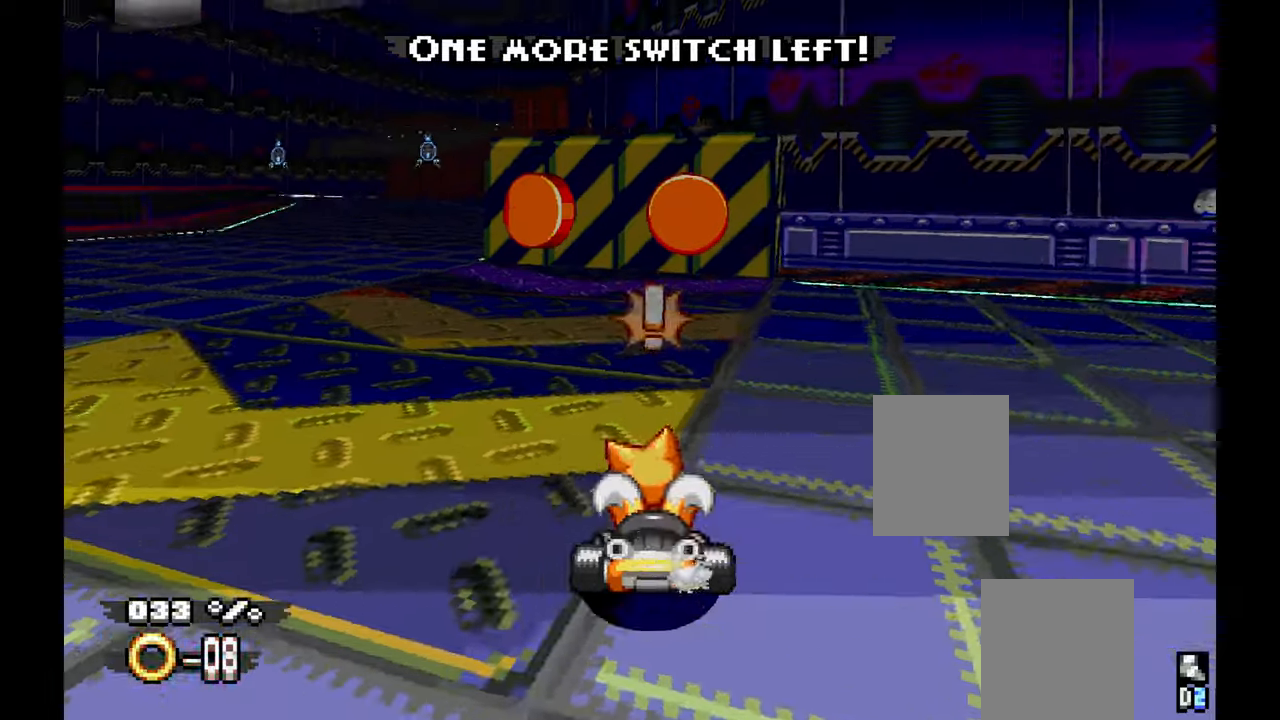
{"dt_ms": 500, "buttons": ["A"], "left_stick": "center", "events": [[33, "left_stick", "center"]]}
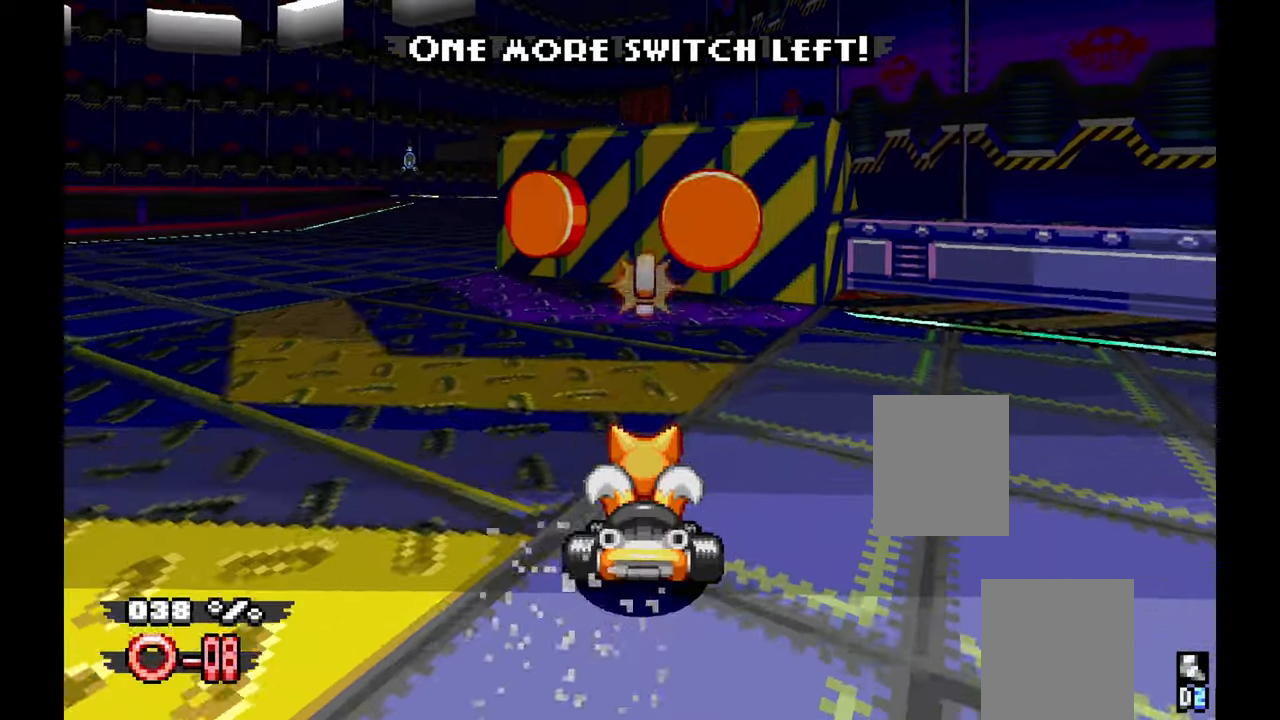
{"dt_ms": 500, "buttons": ["A"], "left_stick": "center", "events": [[67, "left_stick", "right"], [200, "left_stick", "center"]]}
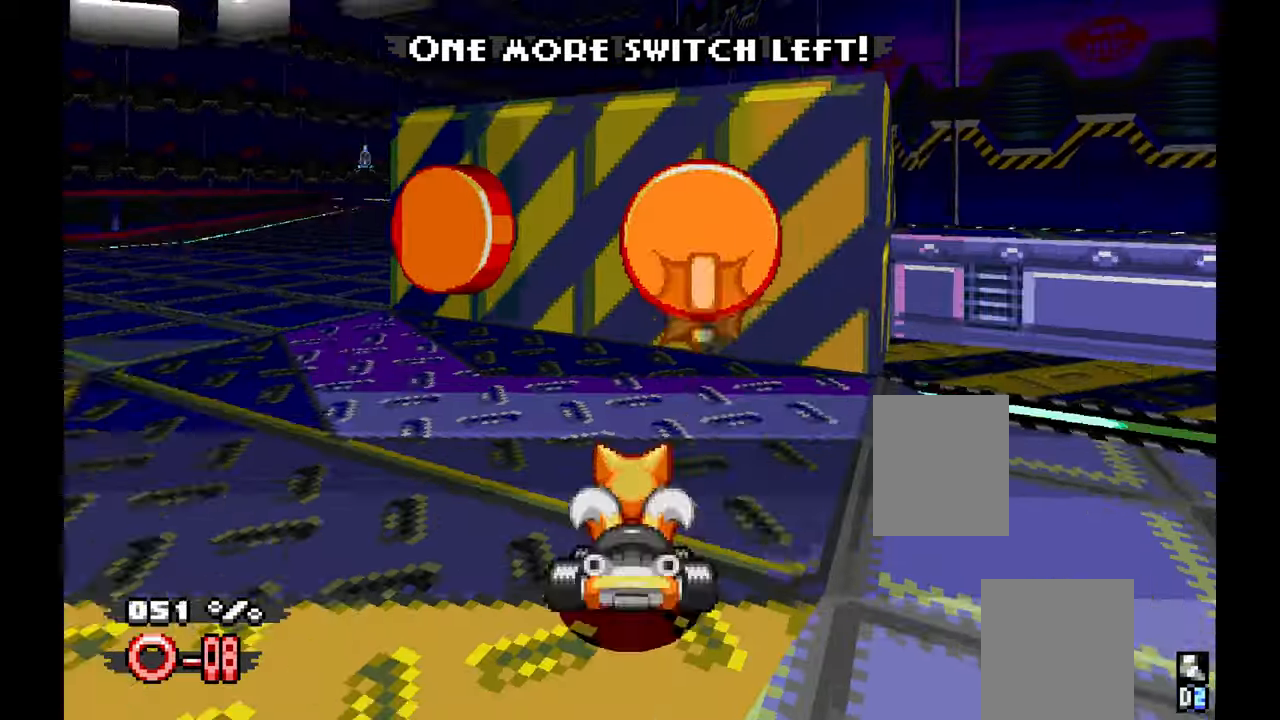
{"dt_ms": 500, "buttons": ["A"], "left_stick": "left", "events": [[133, "left_stick", "left"]]}
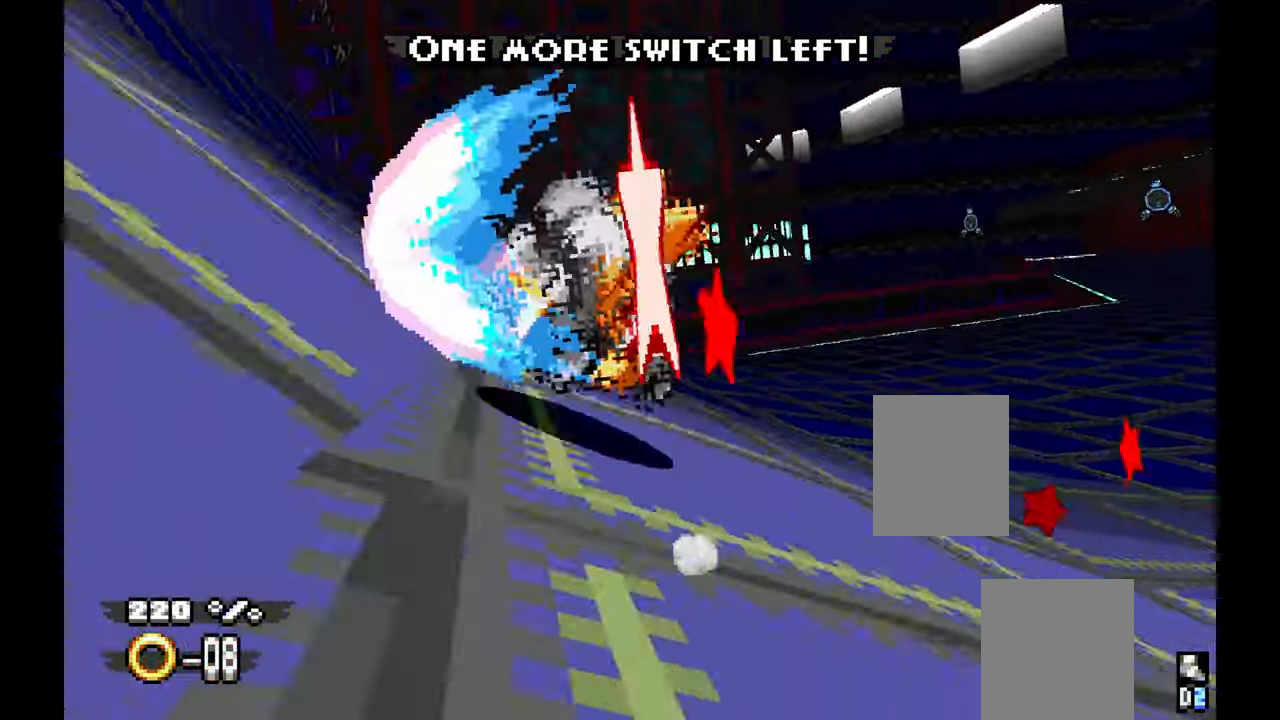
{"dt_ms": 500, "buttons": ["A"], "left_stick": "center", "events": [[250, "left_stick", "center"]]}
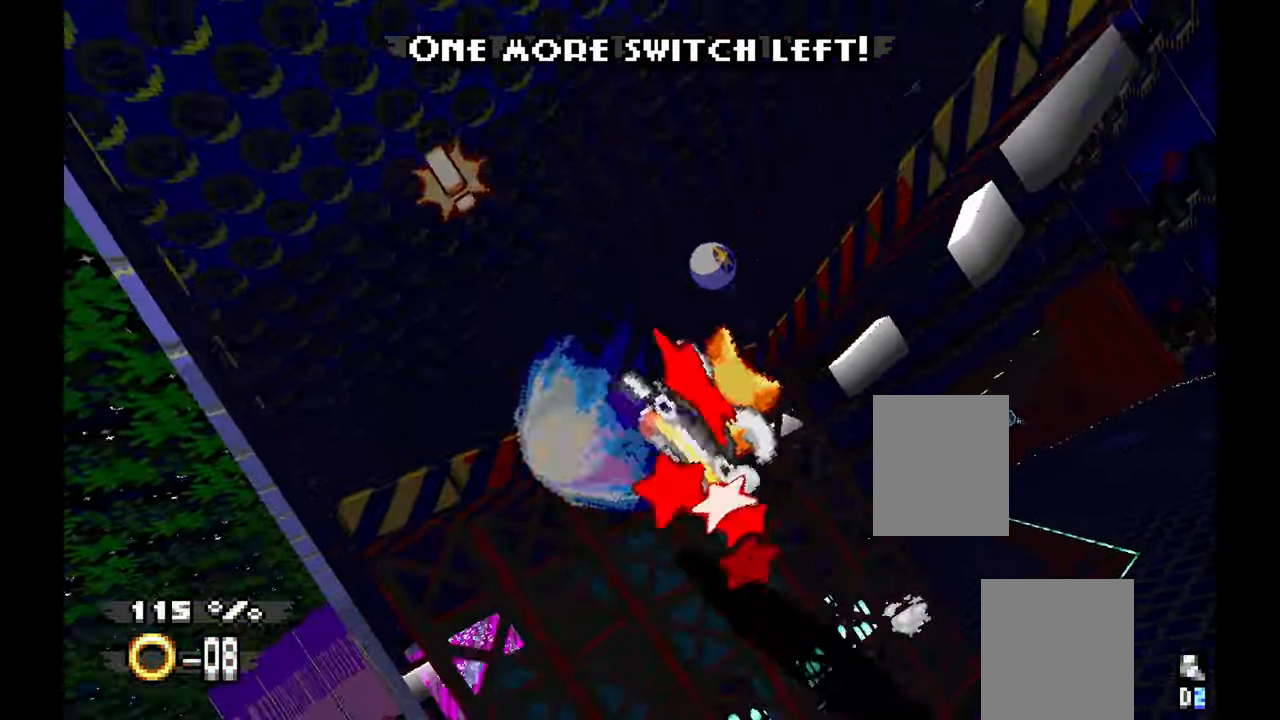
{"dt_ms": 500, "buttons": ["A"], "left_stick": "center", "events": [[17, "left_stick", "left"], [150, "left_stick", "up"], [450, "left_stick", "center"]]}